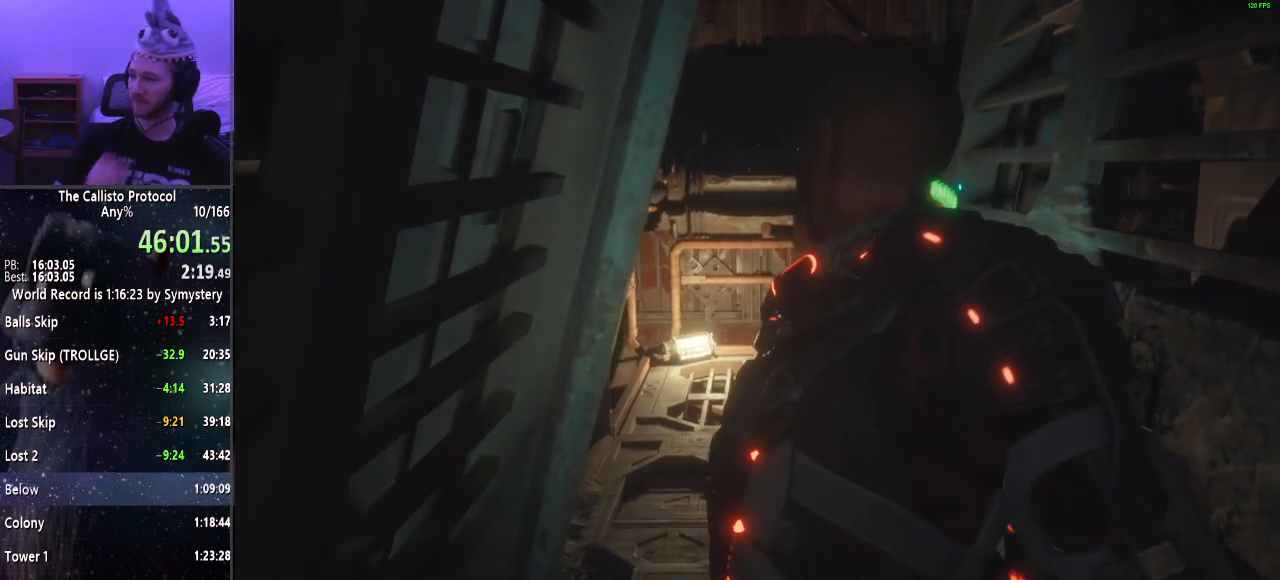
Gameplay with keyboard and mouse; each line is a JSON object with the keys and mouse buttons held at the frame after it. "events" lists presses ("down") and releases ("up") of "a", "alt", "c", "ctrl", "d", "e", "f", "q", "r", "s", "shift", "space", "tab", "v", "w", "x", "z", "mouse_left", "mouse_middle", "mouse_right", "mouse_wheel_up" and "mouse_wheel_down" between this image and that frame as [ms after this image, input, new state], when the widget could be followed in between. "mouse_left", "mouse_middle", "mouse_right", "mouse_wheel_up", "mouse_wheel_down" = the "left", "middle", "right", "wheel_up", "wheel_down" buttons of the "mouse" list. No other keys are recorded. Mouse movement is not recorded.
{"keys": ["w"], "mouse": [], "events": []}
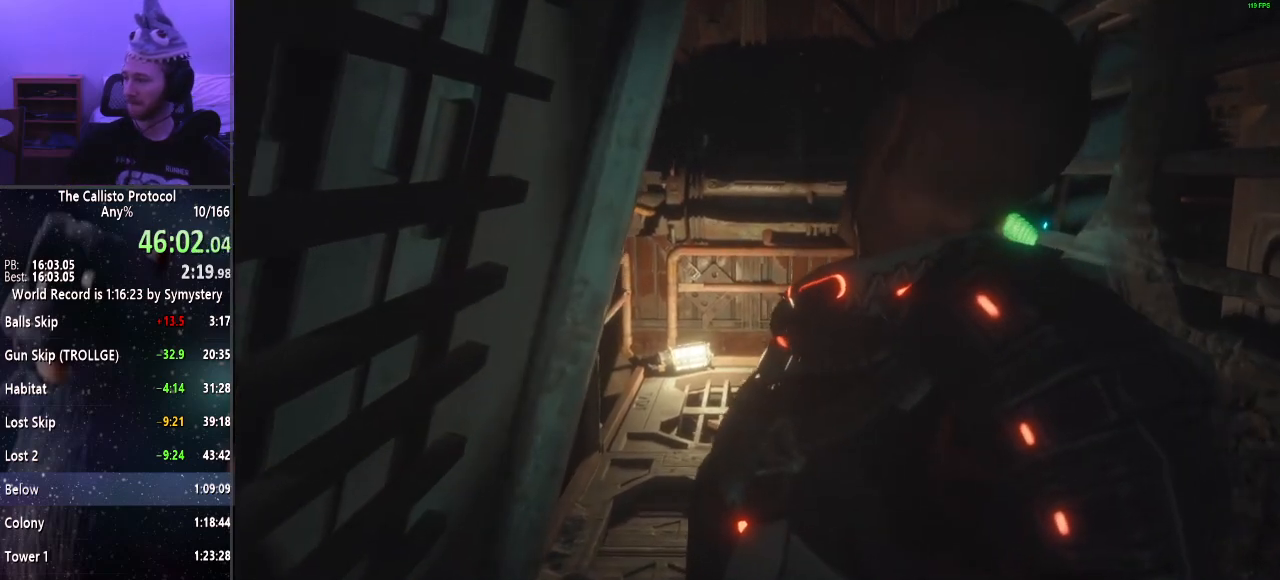
{"keys": ["w"], "mouse": [], "events": []}
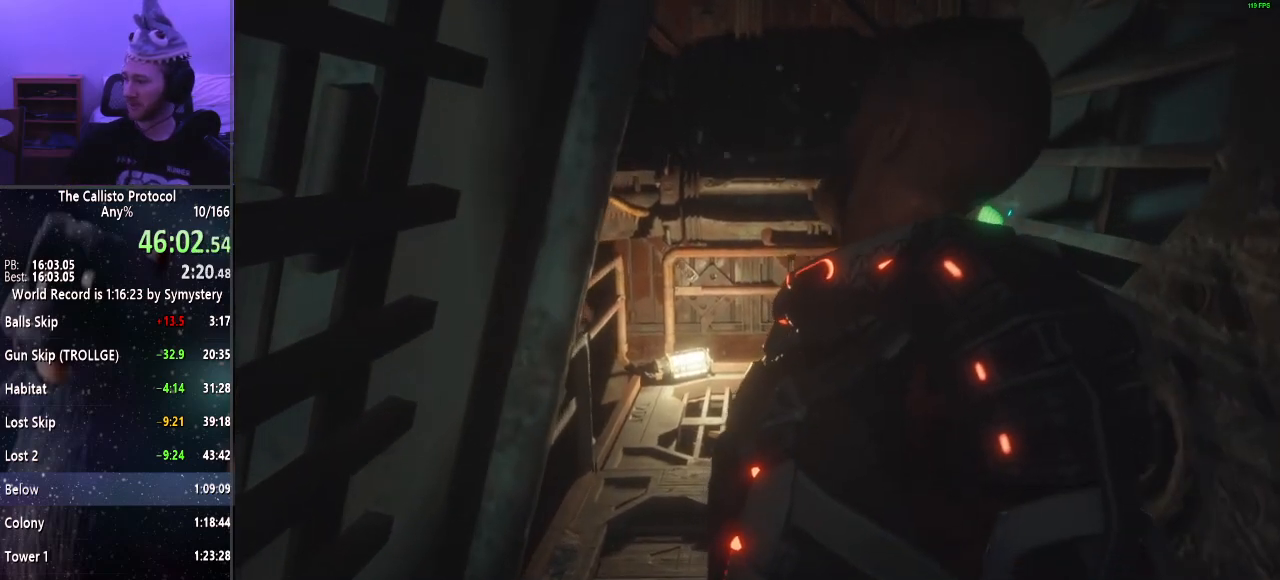
{"keys": ["w"], "mouse": [], "events": []}
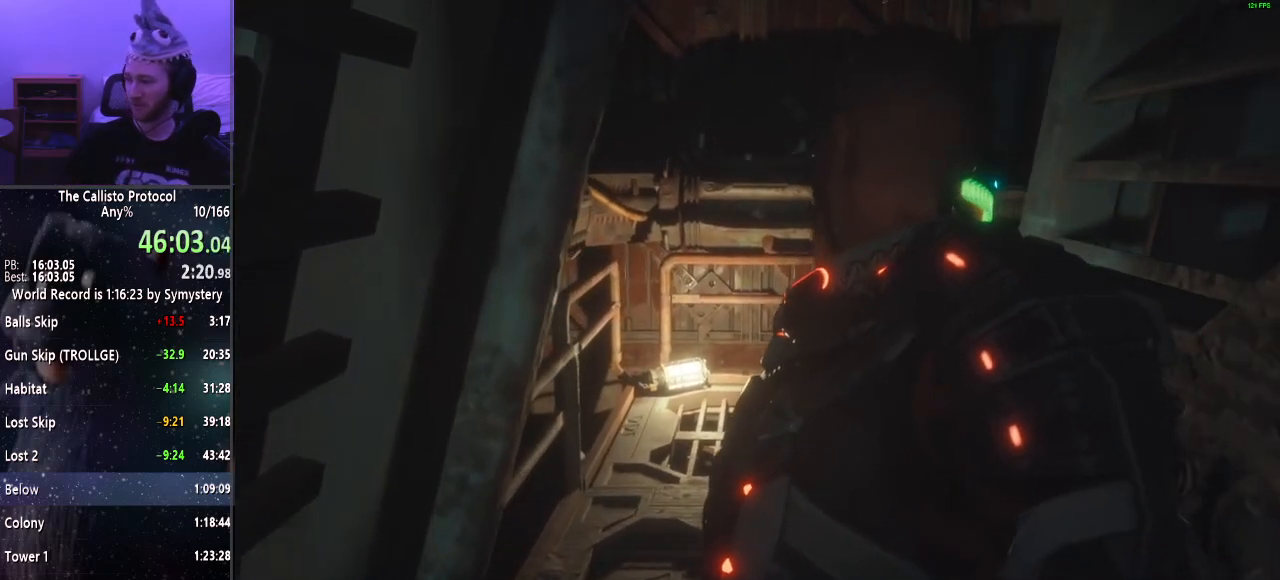
{"keys": ["shift", "w"], "mouse": [], "events": [[400, "shift", "down"]]}
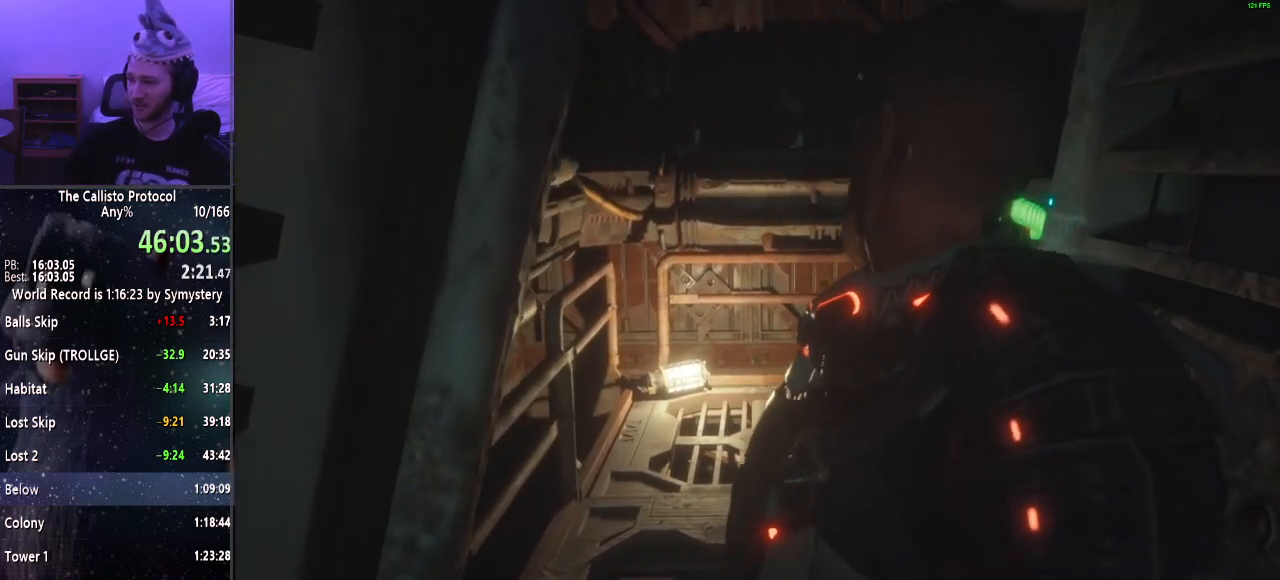
{"keys": ["shift", "w"], "mouse": [], "events": []}
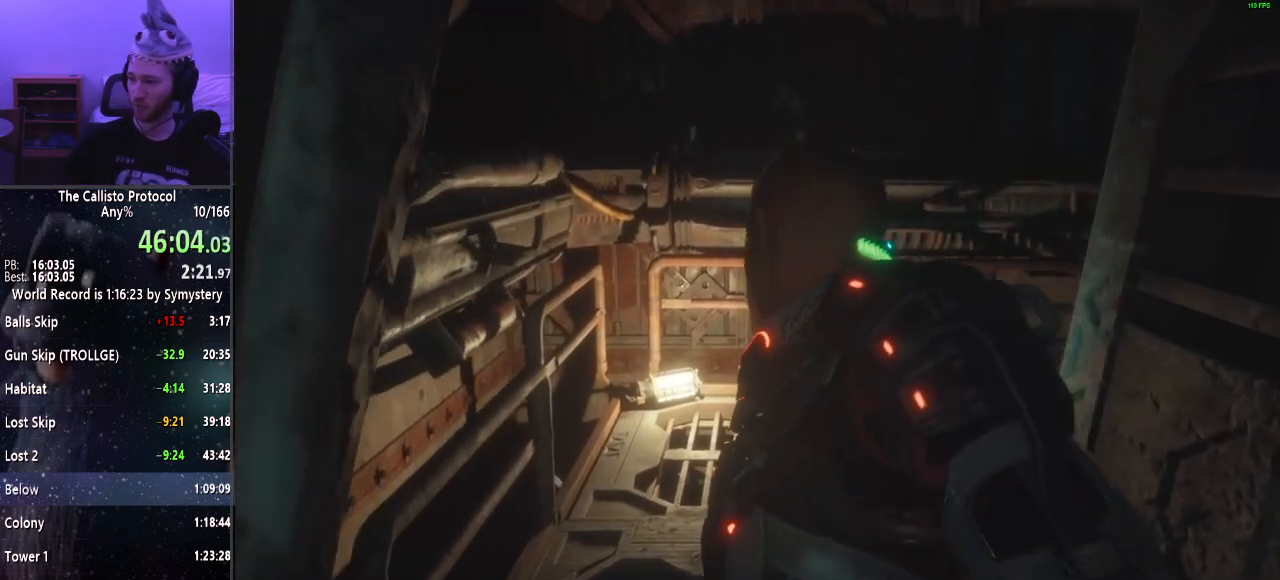
{"keys": ["shift", "w"], "mouse": [], "events": []}
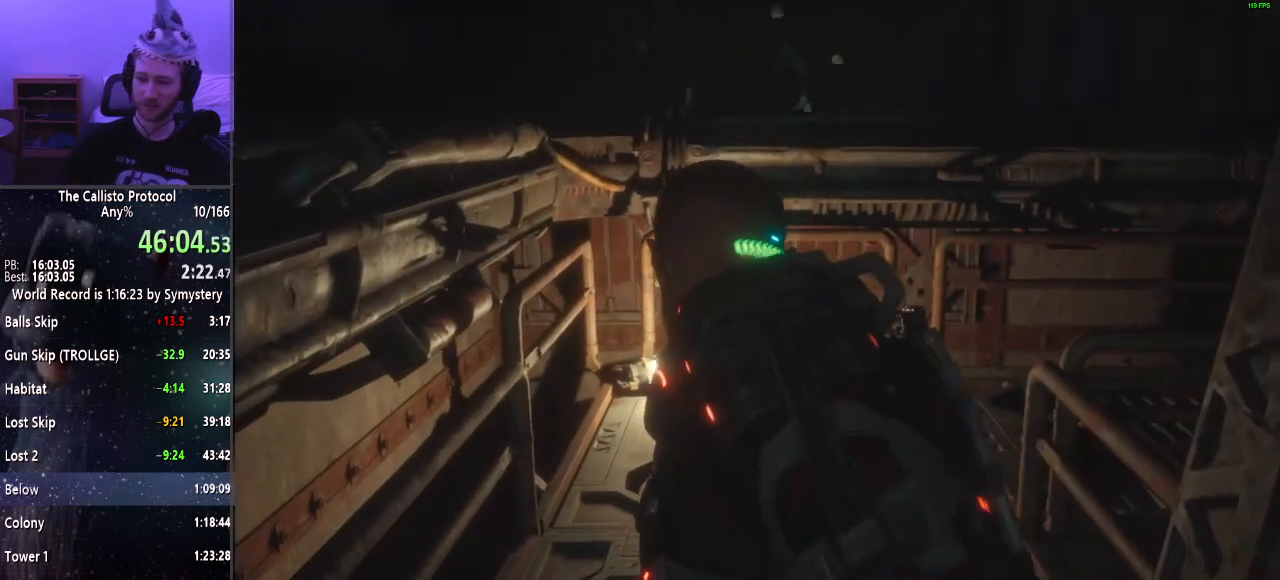
{"keys": ["shift", "w"], "mouse": [], "events": []}
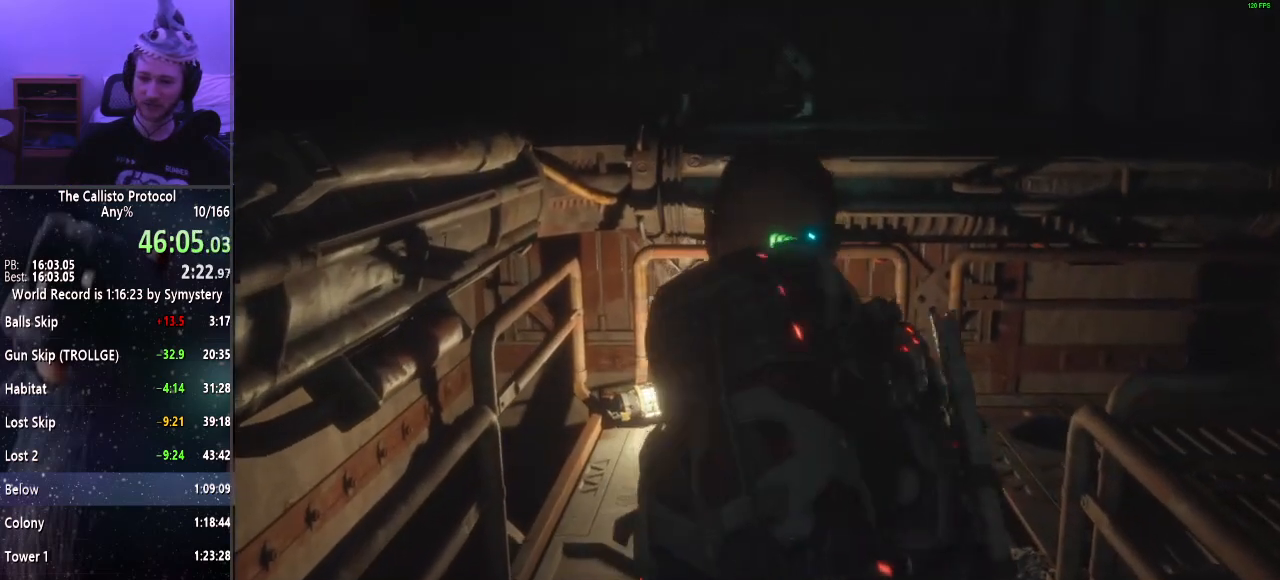
{"keys": ["shift", "w"], "mouse": [], "events": []}
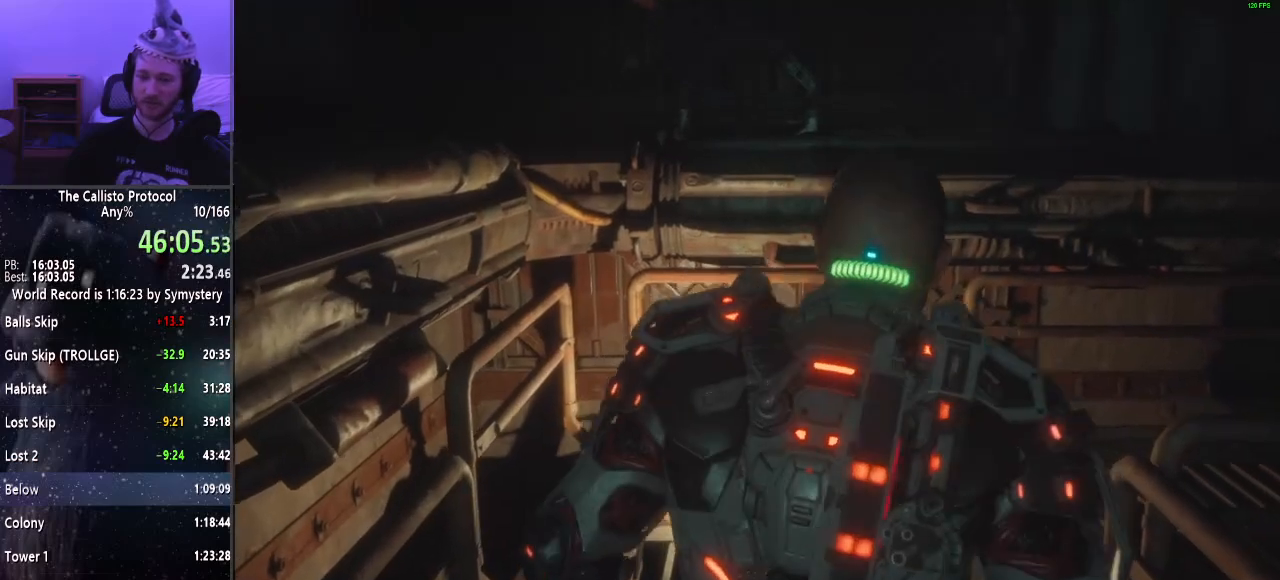
{"keys": ["shift", "w"], "mouse": [], "events": []}
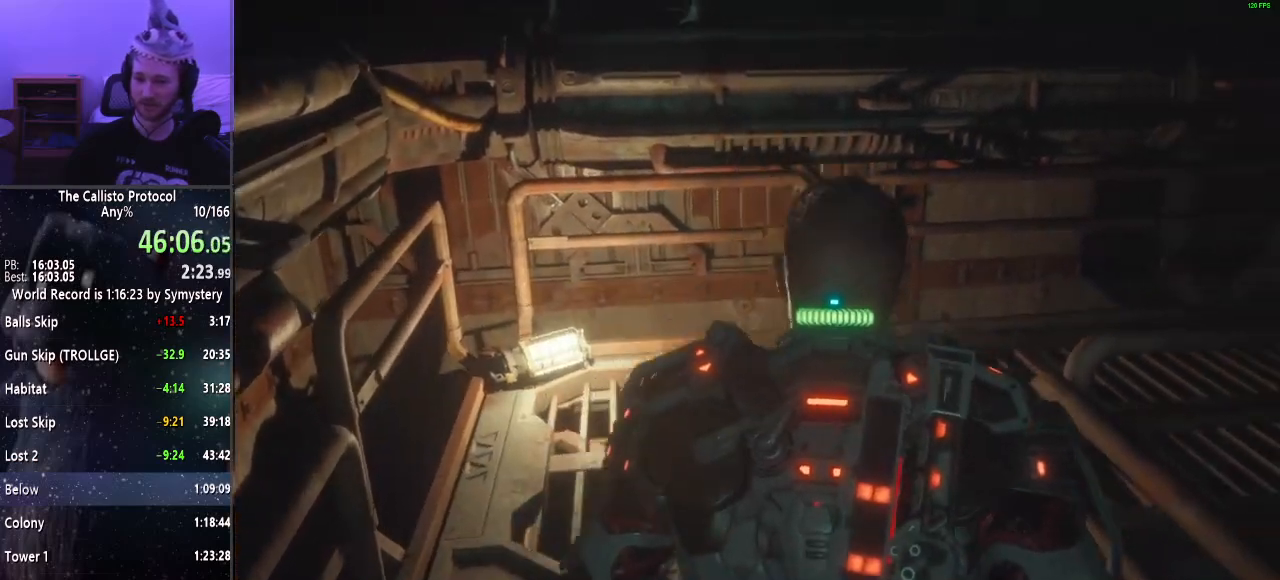
{"keys": ["shift", "w"], "mouse": [], "events": []}
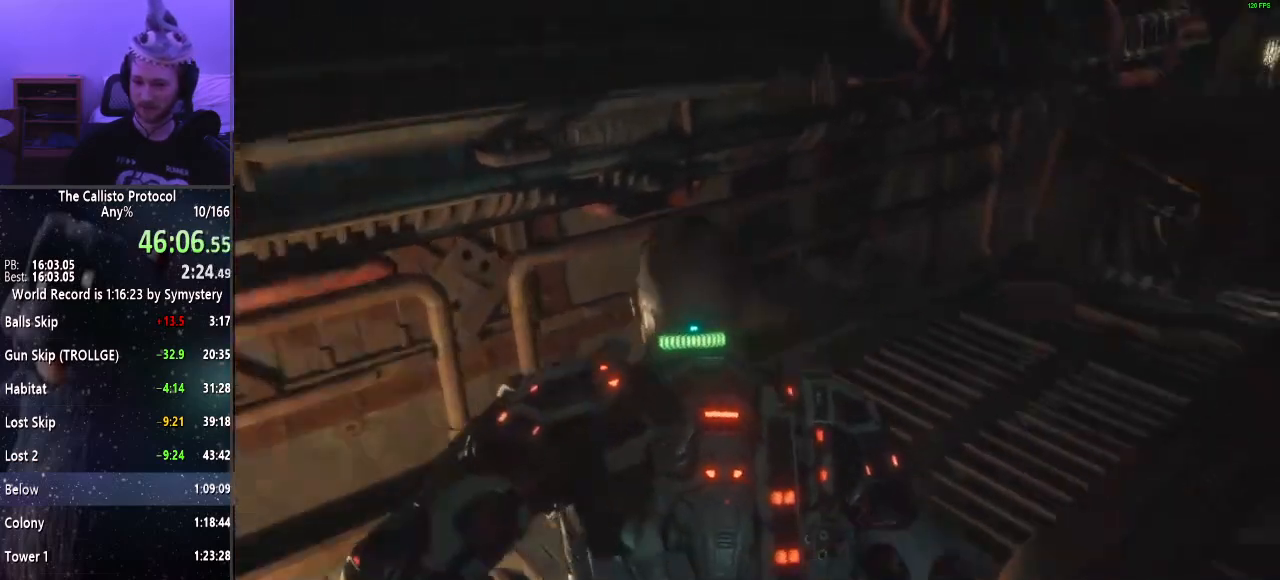
{"keys": ["a", "shift", "w"], "mouse": [], "events": [[417, "a", "down"]]}
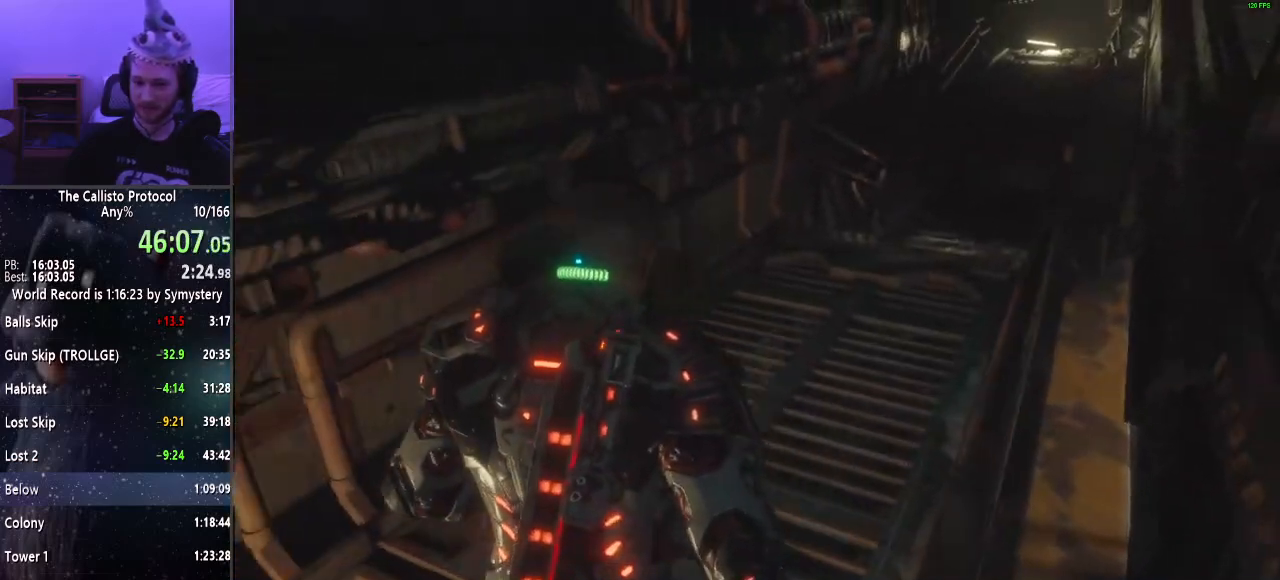
{"keys": ["shift", "w"], "mouse": [], "events": [[50, "a", "up"]]}
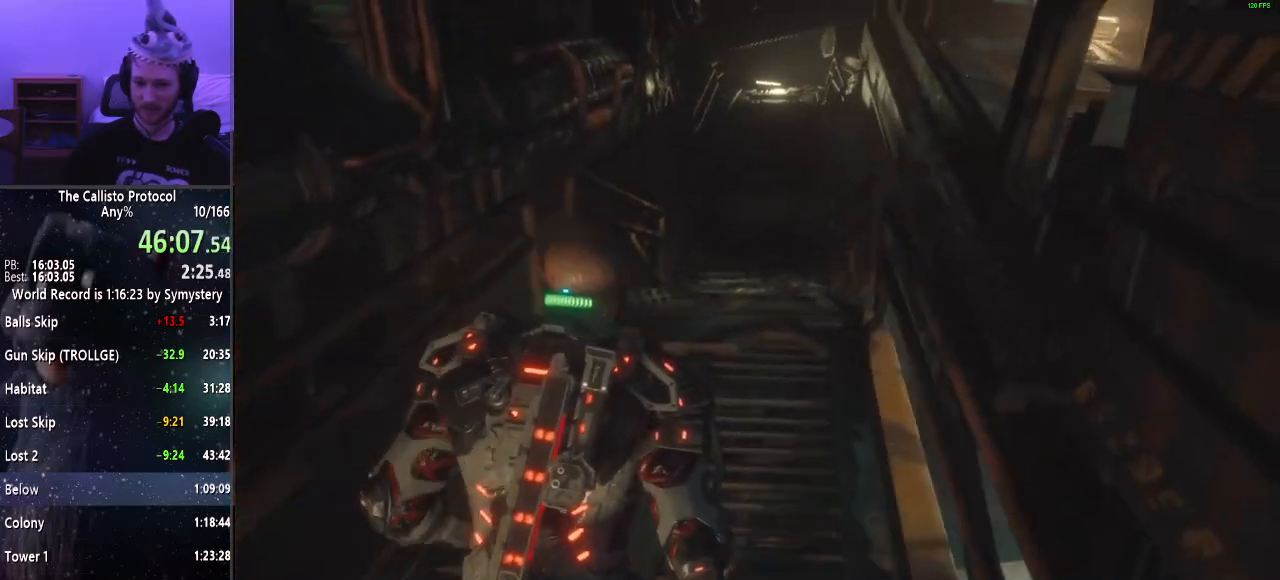
{"keys": ["shift", "w"], "mouse": [], "events": []}
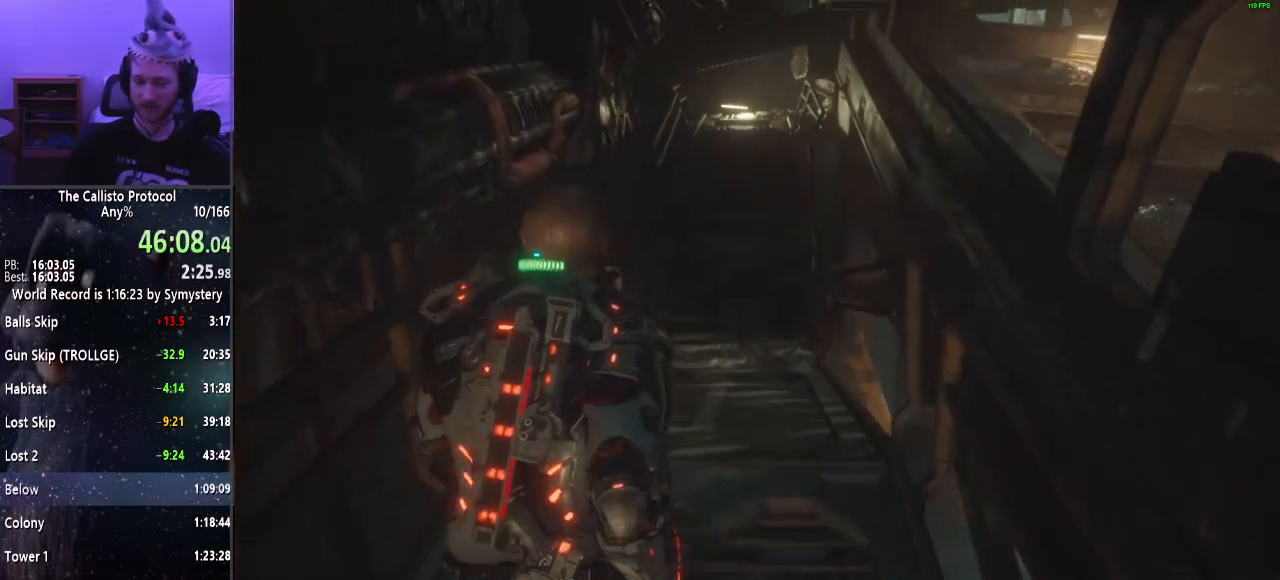
{"keys": ["shift", "w"], "mouse": [], "events": []}
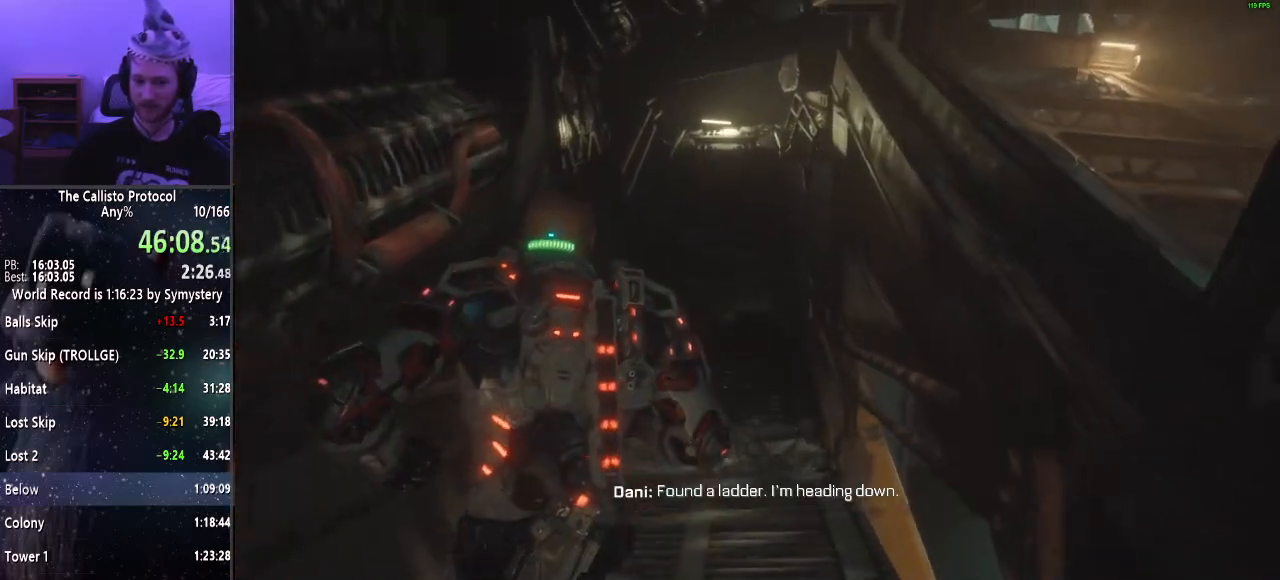
{"keys": ["shift", "w"], "mouse": [], "events": []}
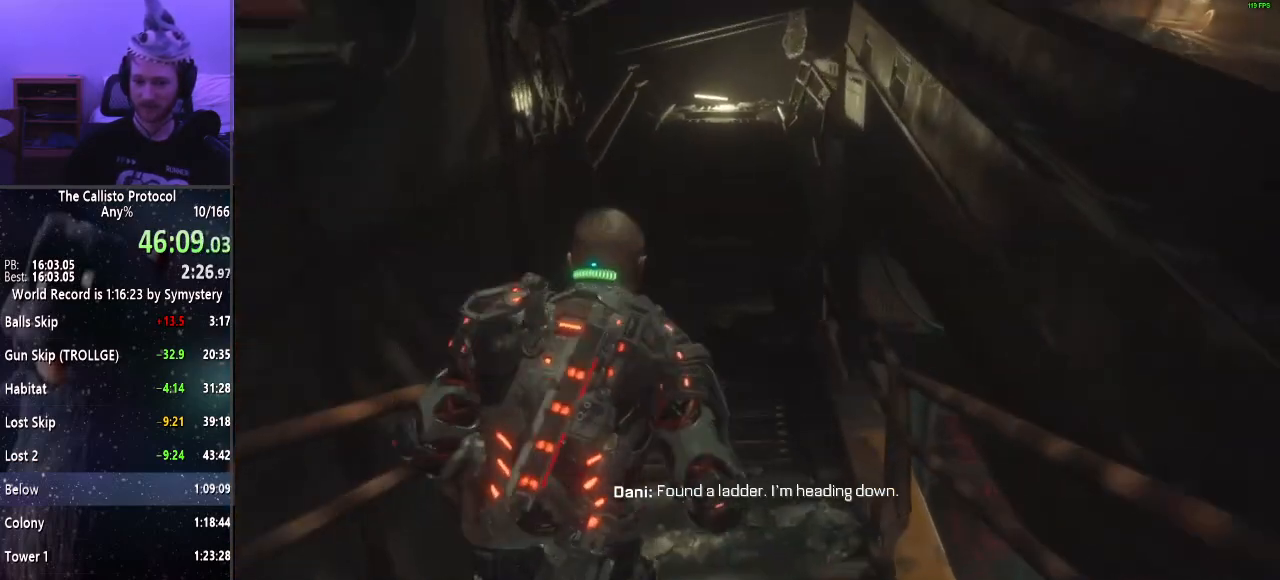
{"keys": ["shift", "w"], "mouse": [], "events": []}
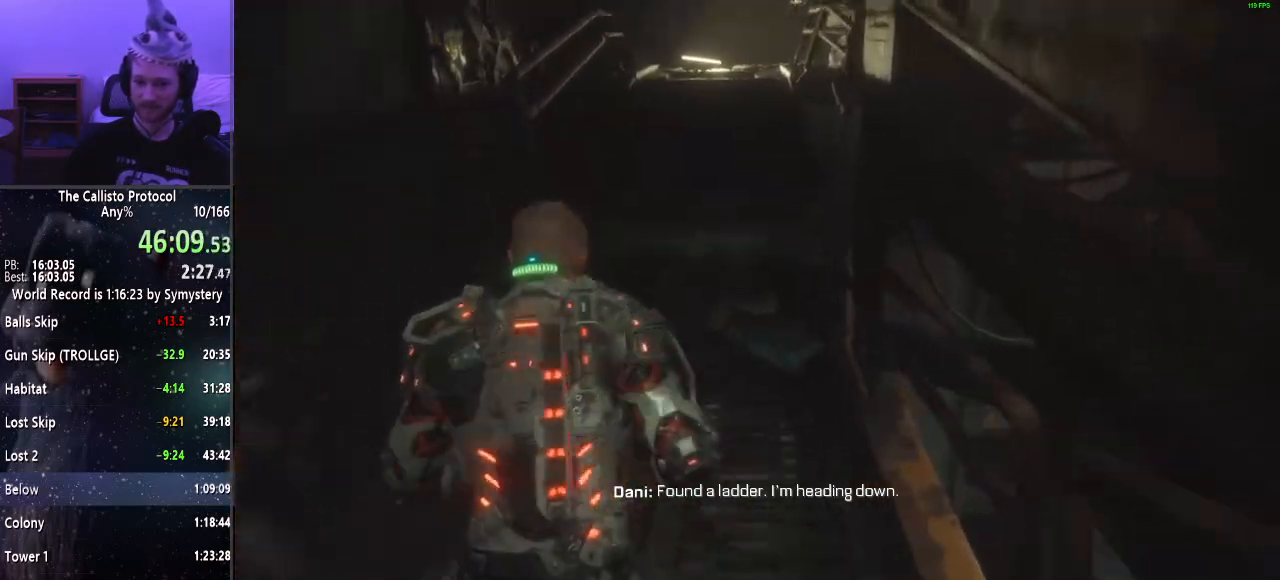
{"keys": ["shift", "w"], "mouse": [], "events": []}
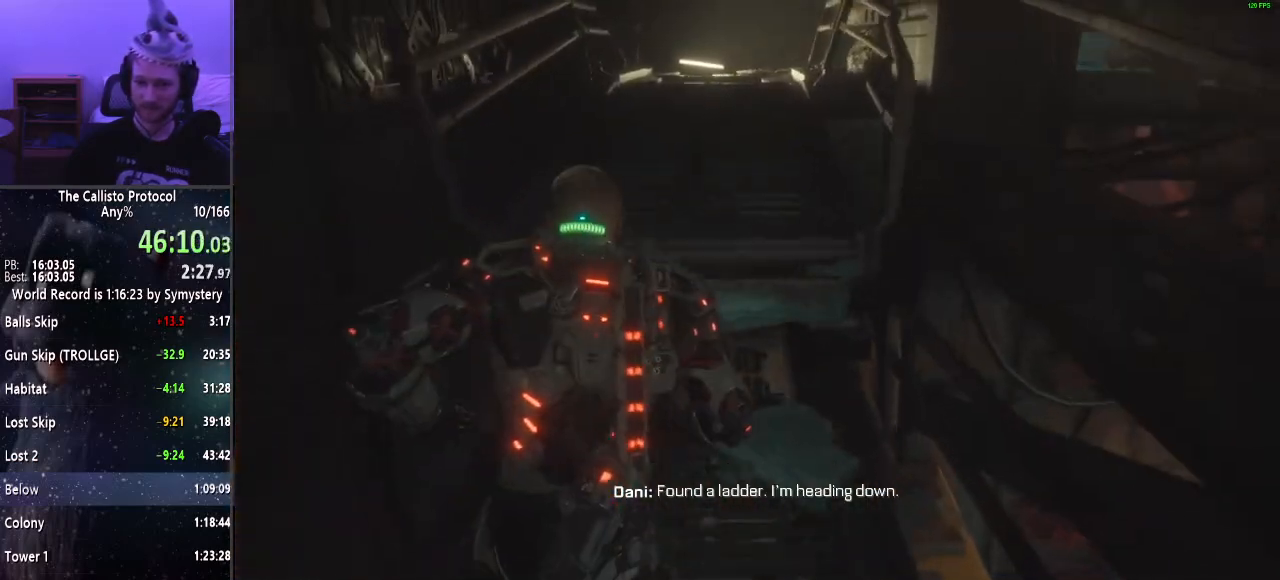
{"keys": ["shift", "w"], "mouse": [], "events": [[284, "e", "down"], [334, "e", "up"], [434, "e", "down"], [484, "e", "up"]]}
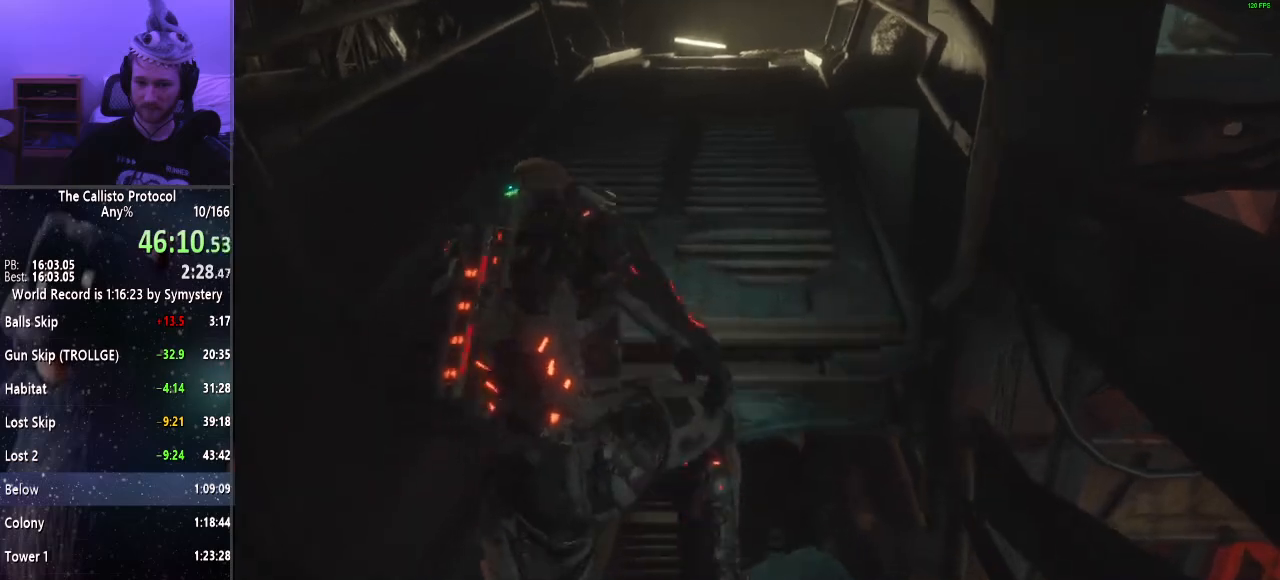
{"keys": ["shift", "w"], "mouse": [], "events": [[67, "e", "down"], [167, "e", "up"]]}
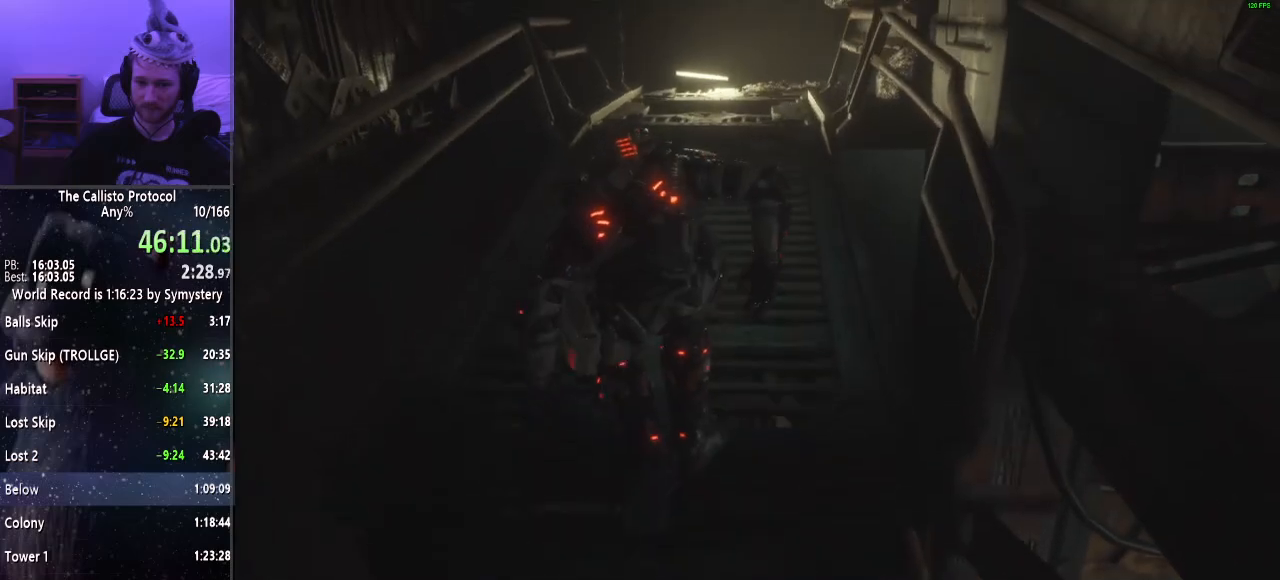
{"keys": ["shift", "w"], "mouse": [], "events": []}
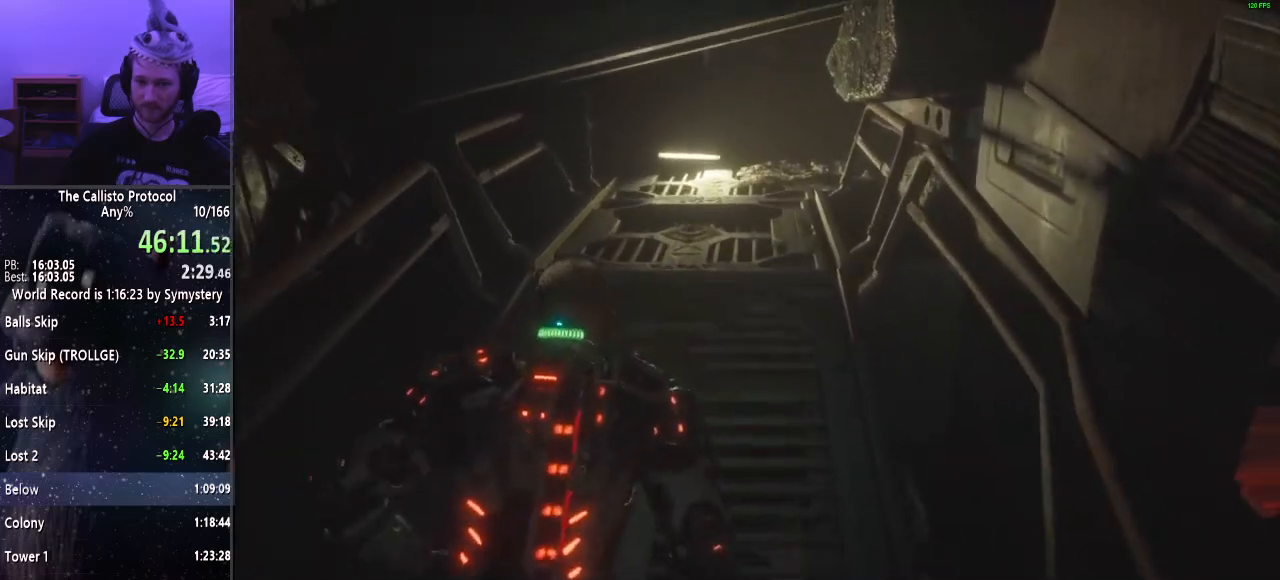
{"keys": ["shift", "w"], "mouse": [], "events": []}
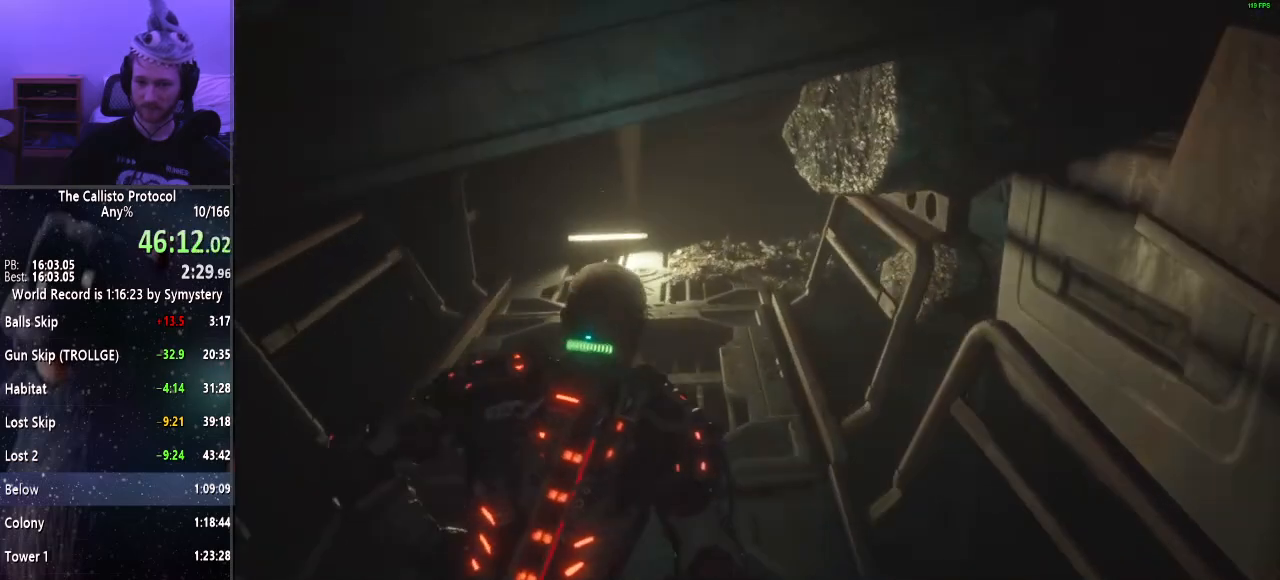
{"keys": ["w"], "mouse": [], "events": [[167, "c", "down"], [167, "shift", "up"], [300, "c", "up"]]}
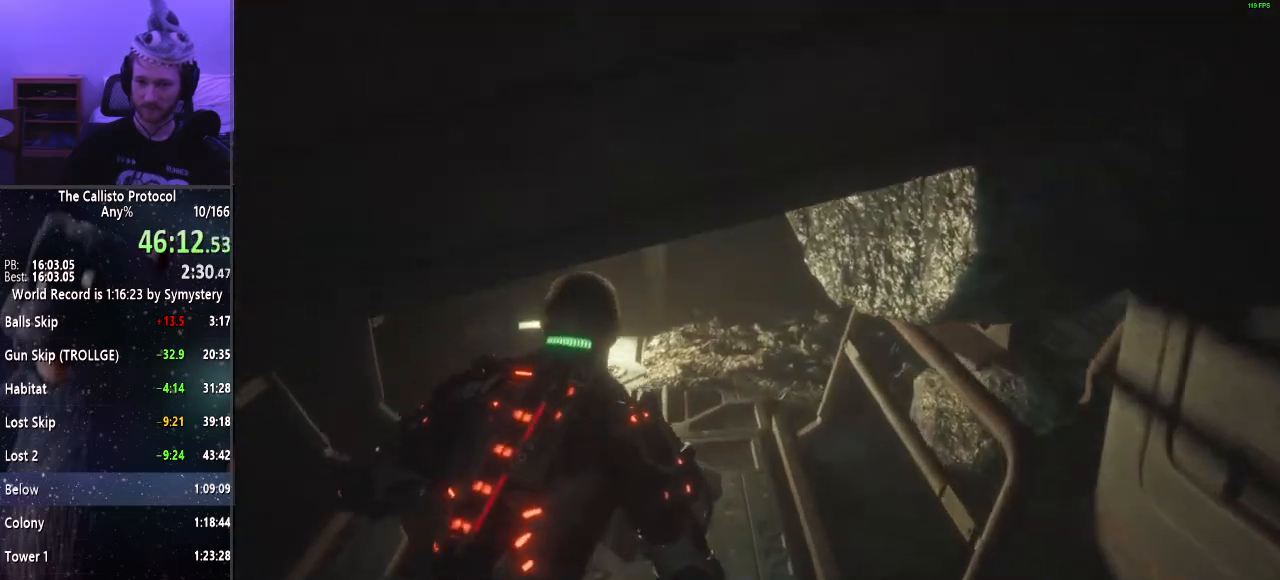
{"keys": ["w"], "mouse": [], "events": []}
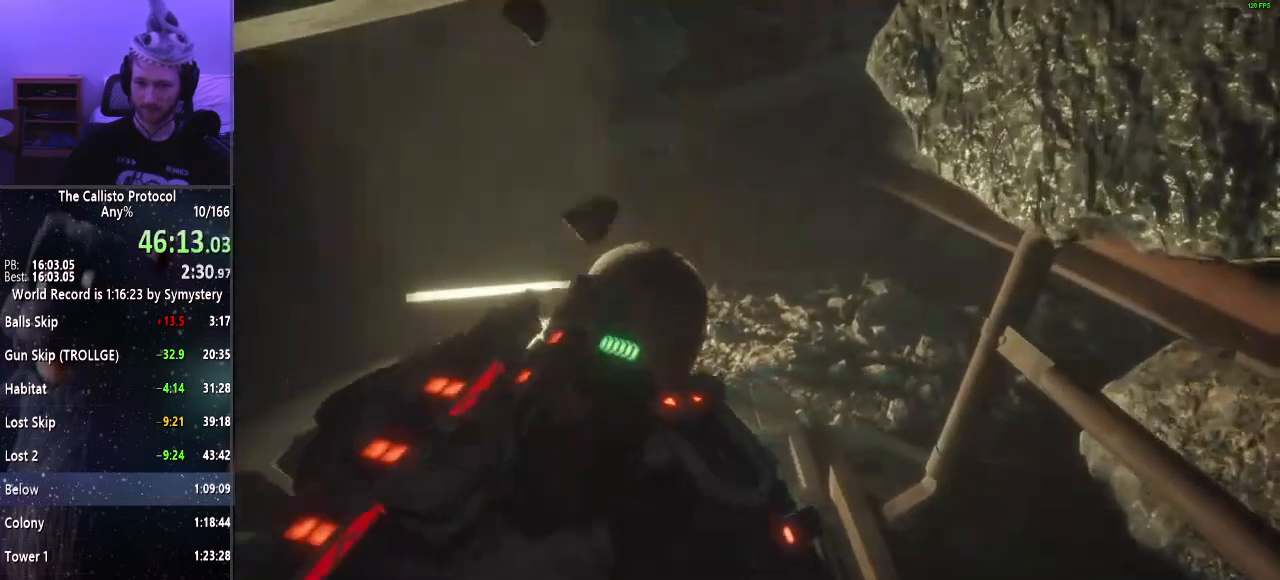
{"keys": ["shift", "w"], "mouse": [], "events": [[150, "shift", "down"]]}
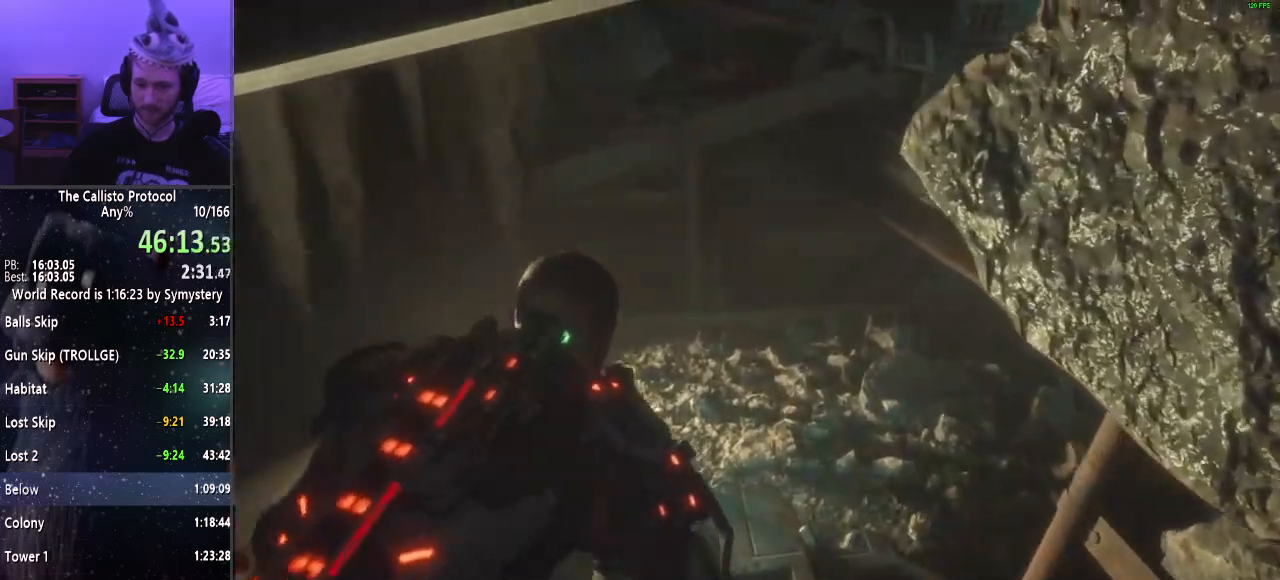
{"keys": ["shift", "w"], "mouse": [], "events": []}
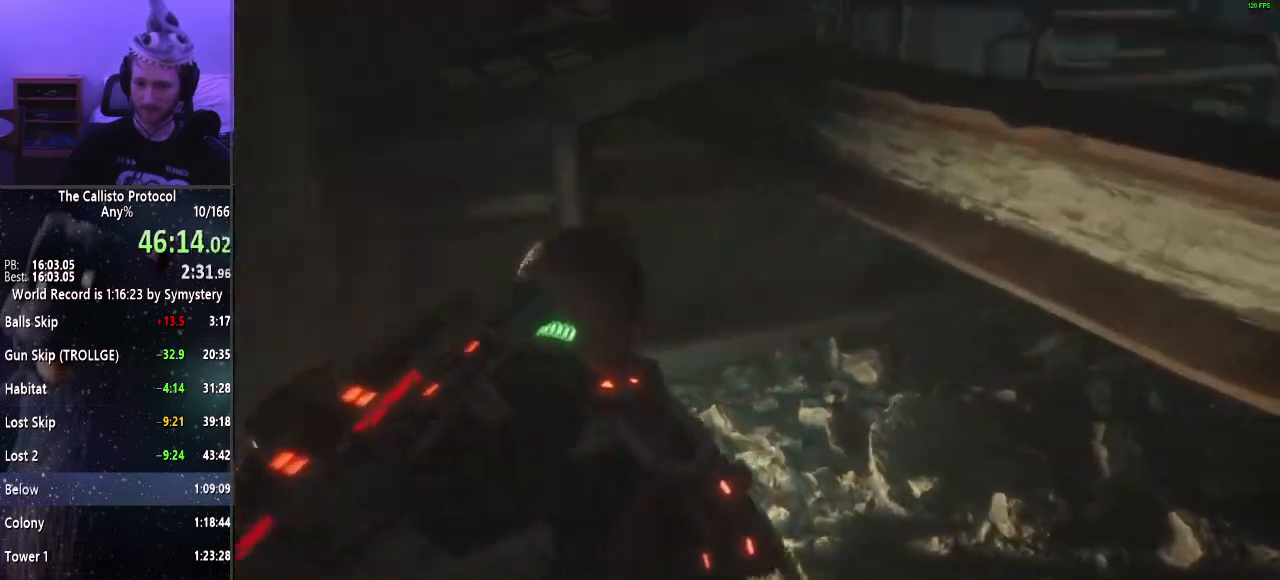
{"keys": ["e", "shift", "w"], "mouse": [], "events": [[167, "e", "down"], [284, "e", "up"], [317, "e", "down"], [417, "e", "up"], [467, "e", "down"]]}
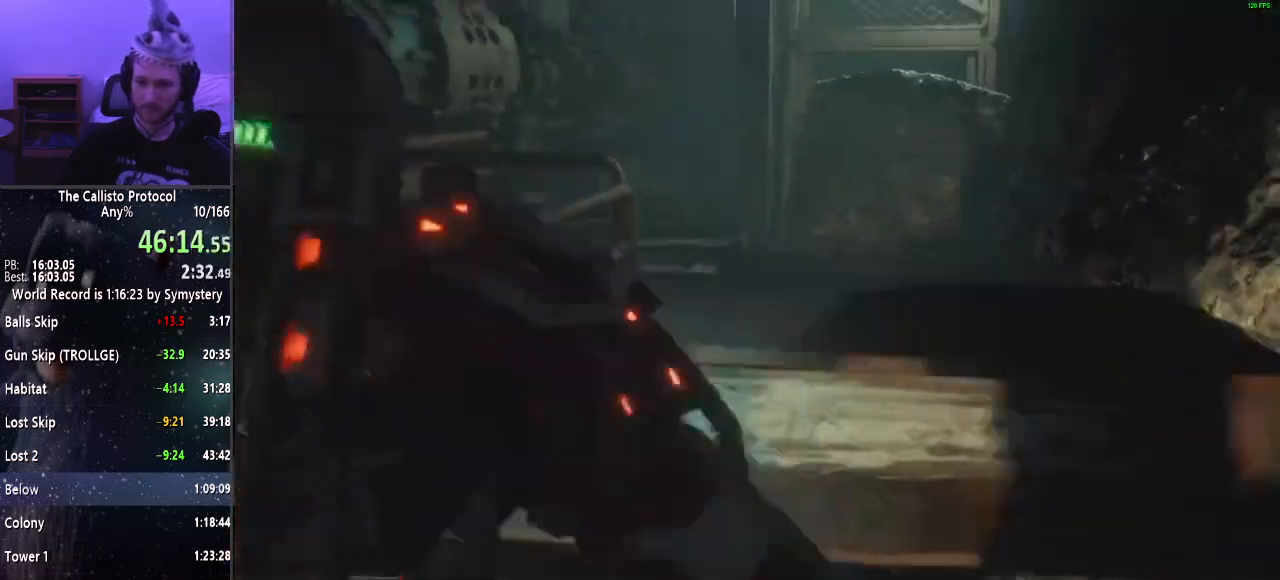
{"keys": ["shift", "w"], "mouse": [], "events": [[50, "e", "up"], [100, "e", "down"], [184, "e", "up"], [234, "e", "down"], [334, "e", "up"], [384, "e", "down"], [484, "e", "up"]]}
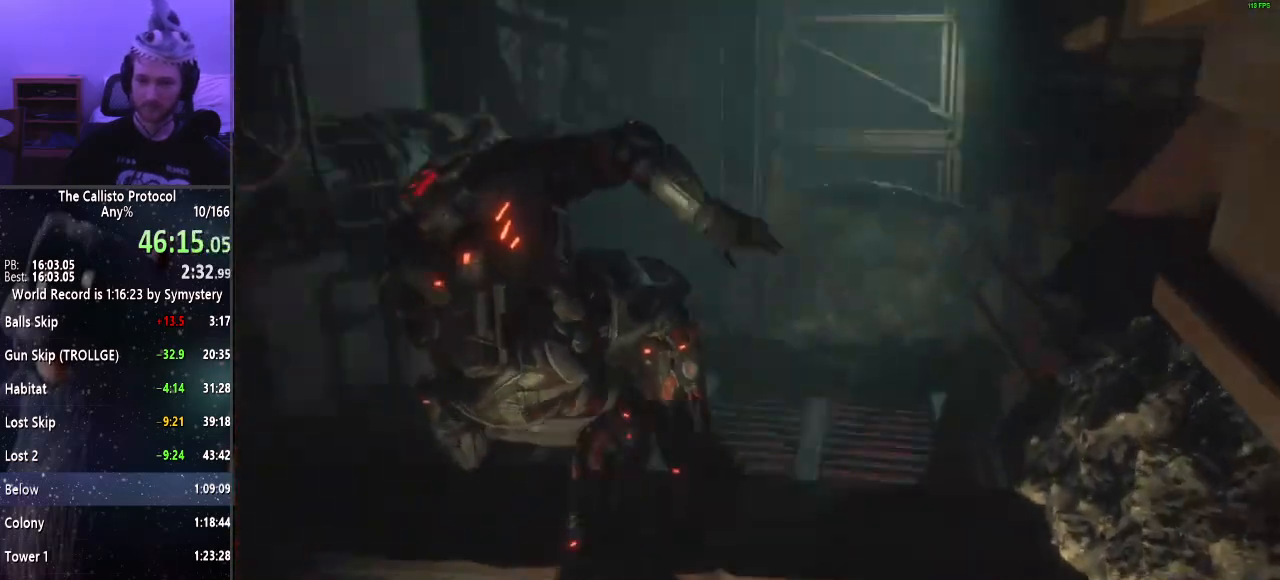
{"keys": ["shift", "w"], "mouse": [], "events": []}
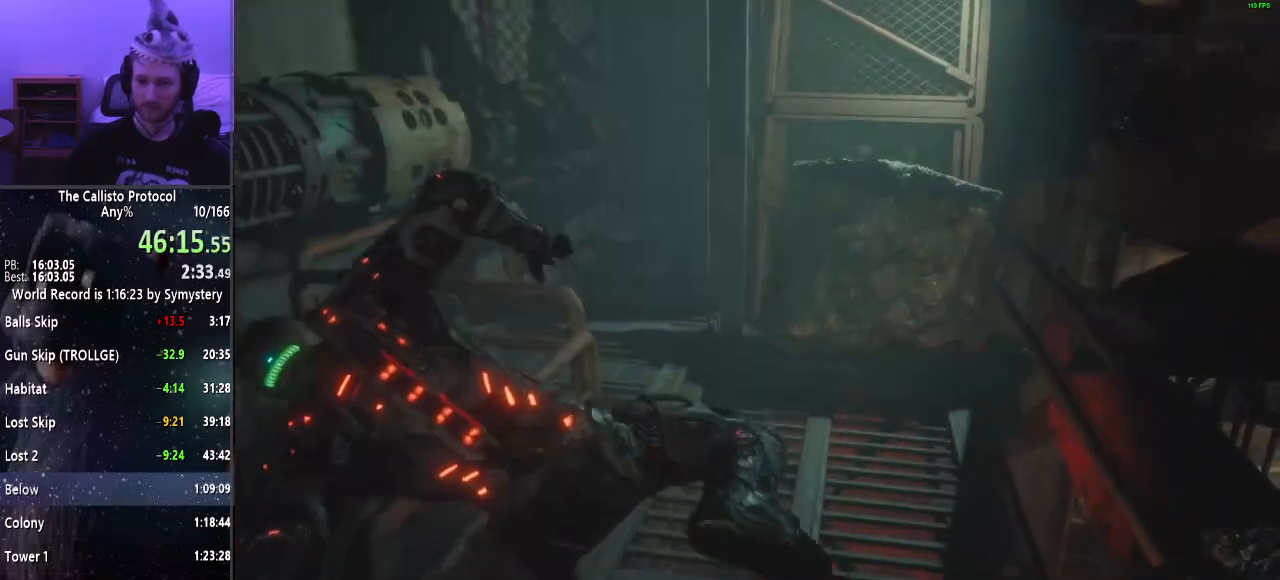
{"keys": ["shift", "w"], "mouse": [], "events": []}
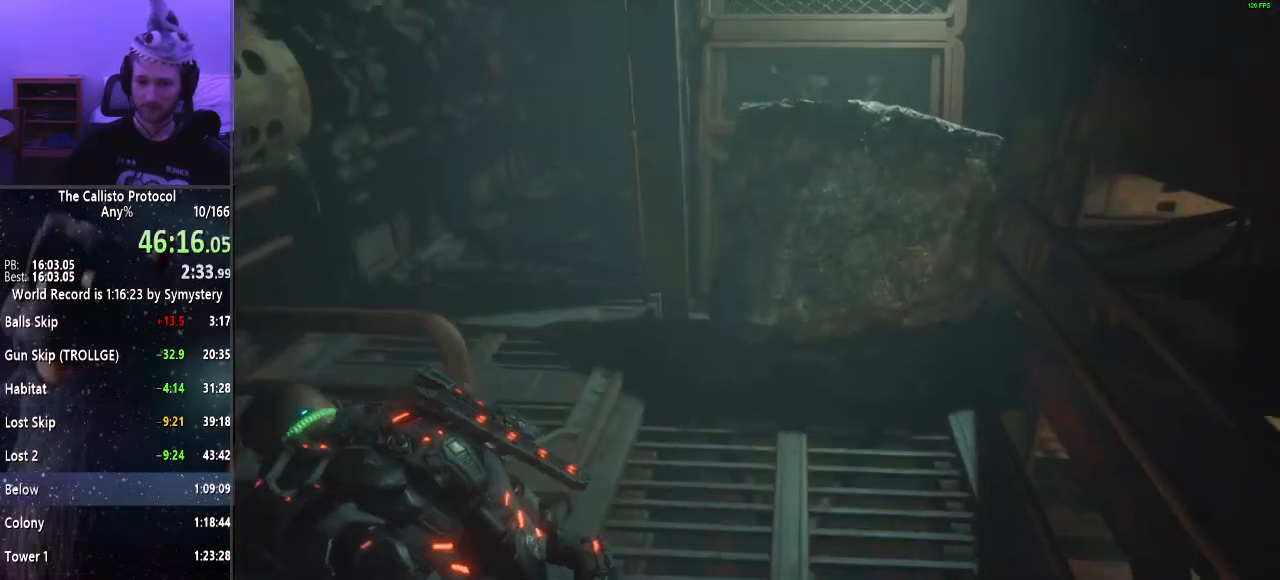
{"keys": ["shift", "w"], "mouse": [], "events": []}